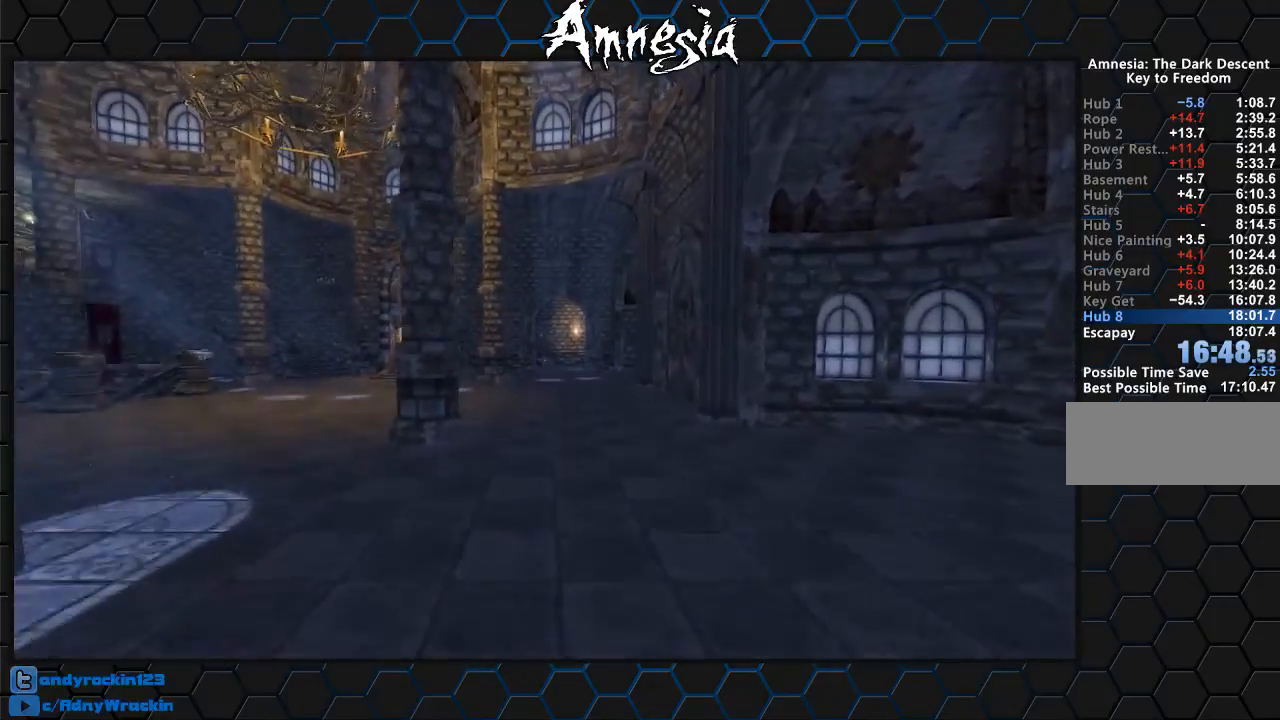
Gameplay with keyboard and mouse; each line is a JSON object with the keys and mouse buttons held at the frame after it. "events" lists presses ("down") and releases ("up") of "a", "c", "d", "e", "f", "q", "r", "s", "shift", "tab", "v", "w", "x", "z", "mouse_left", "mouse_middle", "mouse_right", "mouse_wheel_up" and "mouse_wheel_down" between this image and that frame as [ms after this image, input, new state], when the widget could be followed in between. "mouse_left", "mouse_middle", "mouse_right", "mouse_wheel_up", "mouse_wheel_down" = the "left", "middle", "right", "wheel_up", "wheel_down" buttons of the "mouse" list. No other keys are recorded. Mouse movement is not recorded.
{"keys": ["shift", "w"], "mouse": [], "events": []}
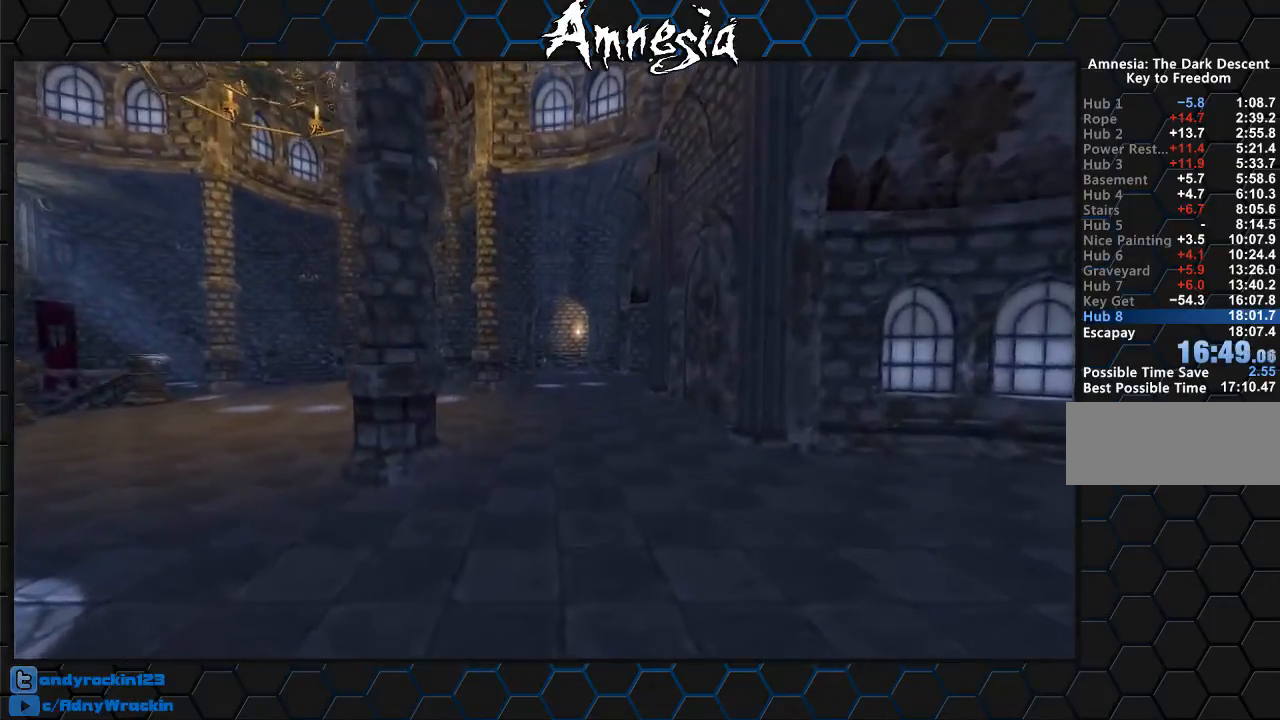
{"keys": ["shift", "w"], "mouse": [], "events": [[166, "mouse_wheel_down", "down"], [250, "mouse_wheel_down", "up"]]}
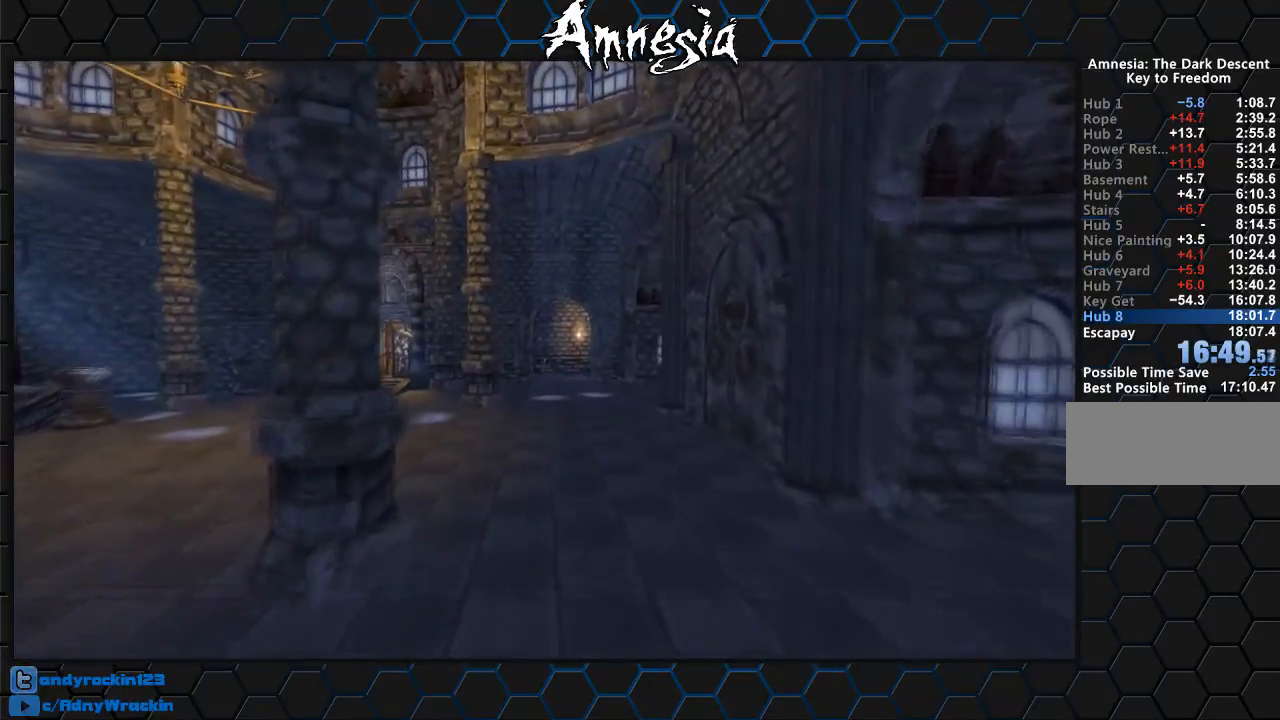
{"keys": ["shift", "w"], "mouse": ["wheel_up"], "events": [[451, "mouse_wheel_up", "down"]]}
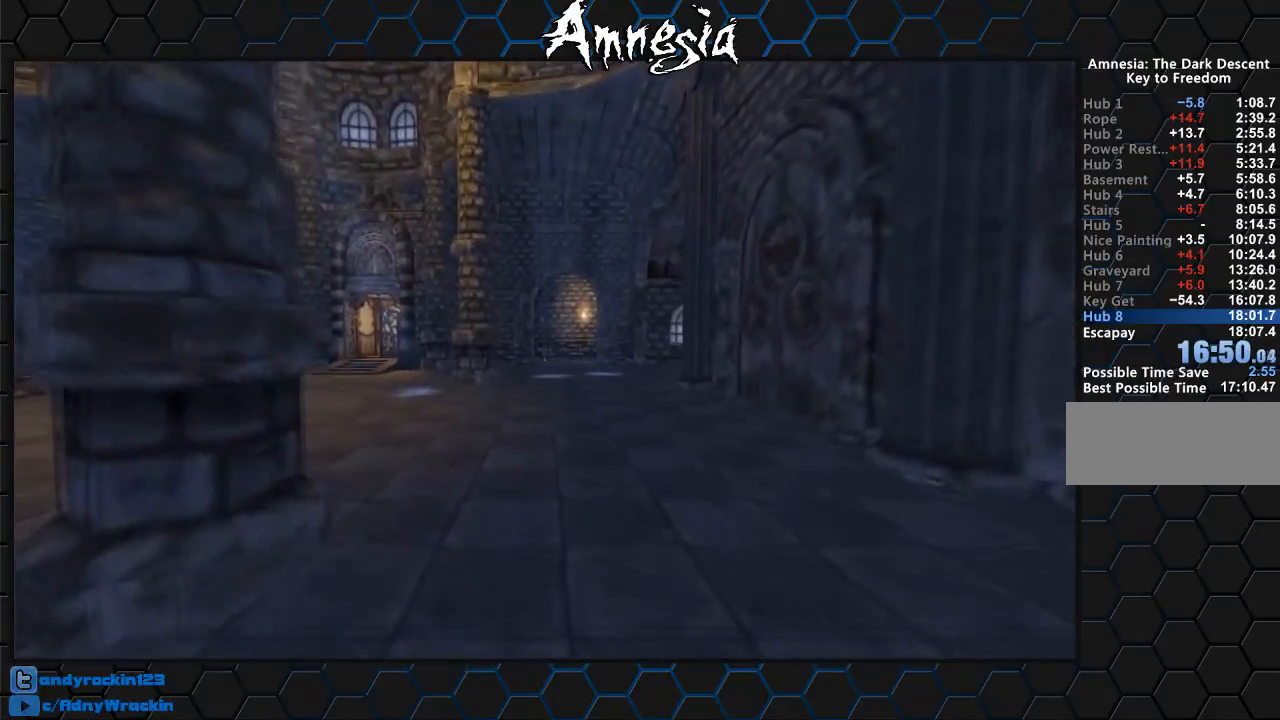
{"keys": ["shift", "w"], "mouse": [], "events": [[50, "mouse_wheel_up", "up"]]}
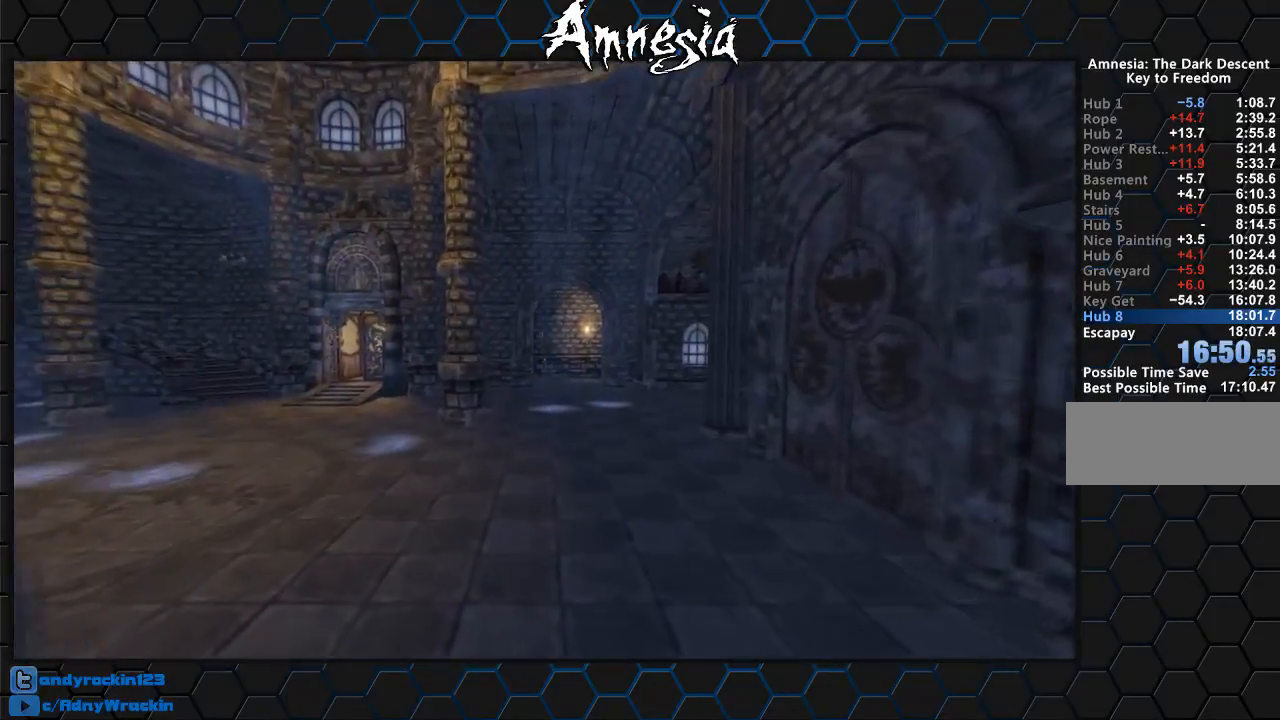
{"keys": ["shift", "w"], "mouse": [], "events": [[200, "mouse_wheel_down", "down"], [350, "mouse_wheel_down", "up"]]}
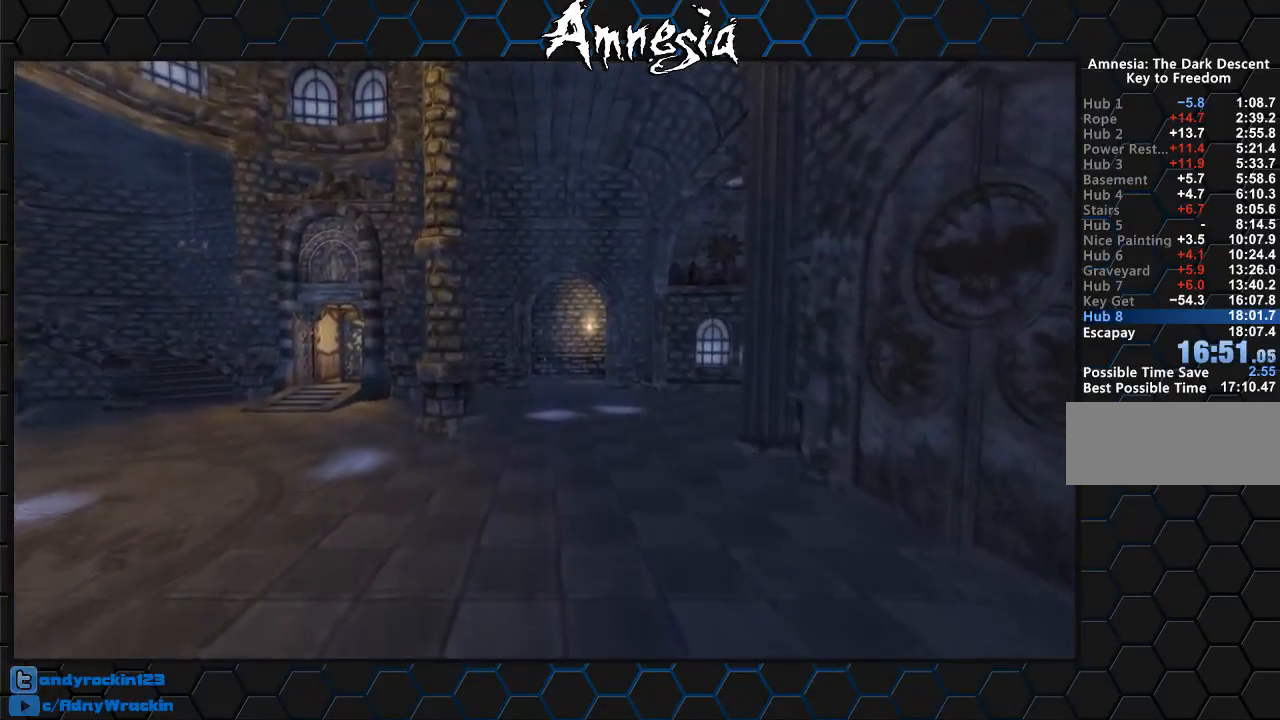
{"keys": ["shift", "w"], "mouse": ["wheel_up"], "events": [[450, "mouse_wheel_up", "down"]]}
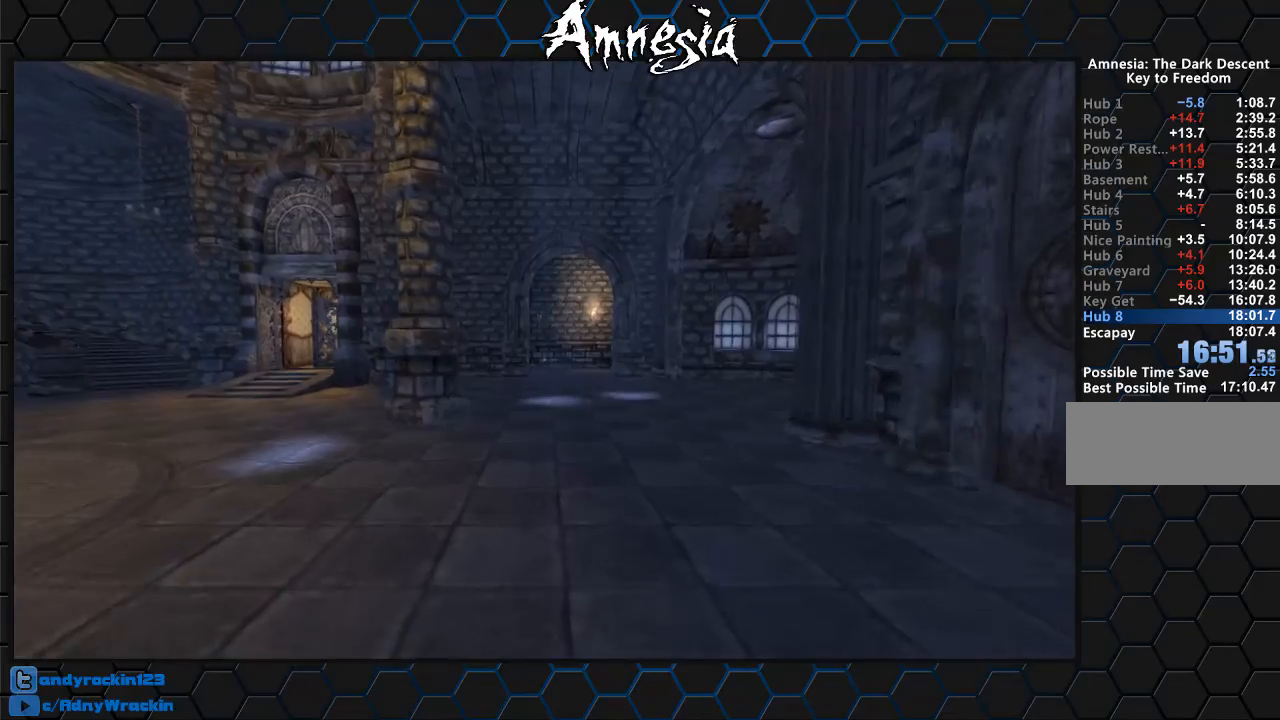
{"keys": ["shift", "w"], "mouse": [], "events": [[50, "mouse_wheel_up", "up"]]}
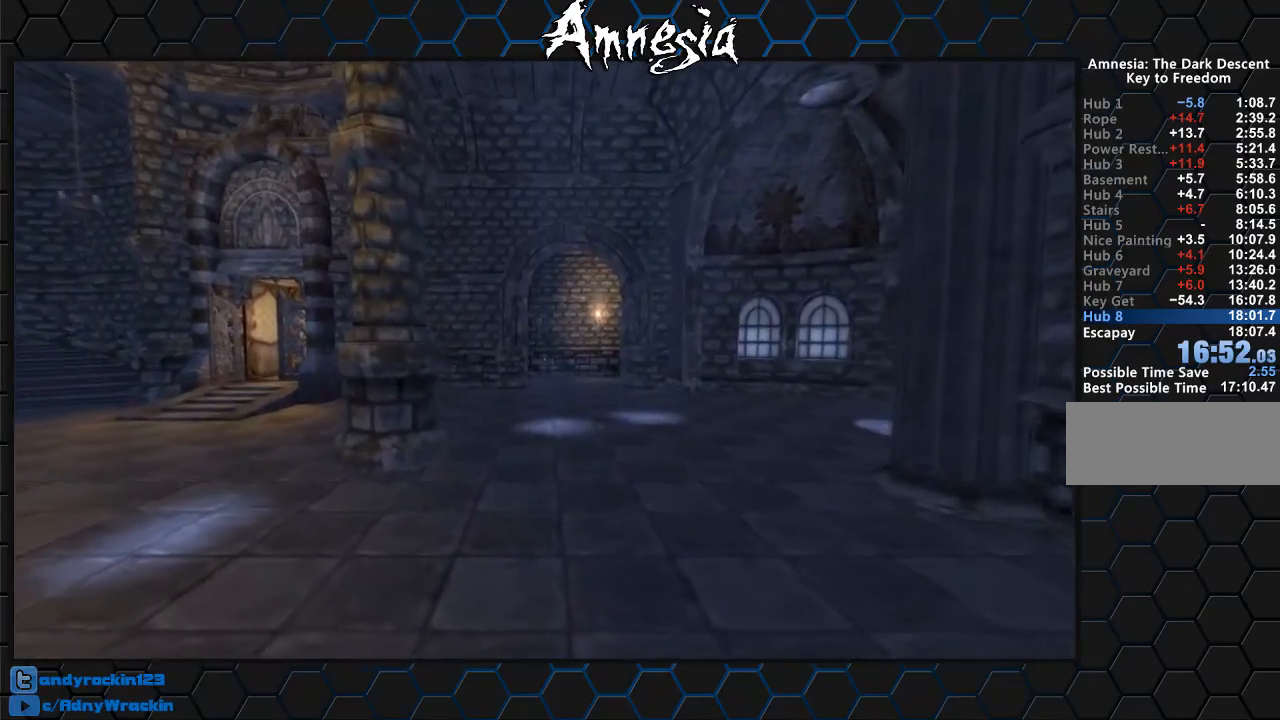
{"keys": ["shift", "w"], "mouse": [], "events": [[16, "mouse_wheel_down", "down"], [150, "mouse_wheel_down", "up"]]}
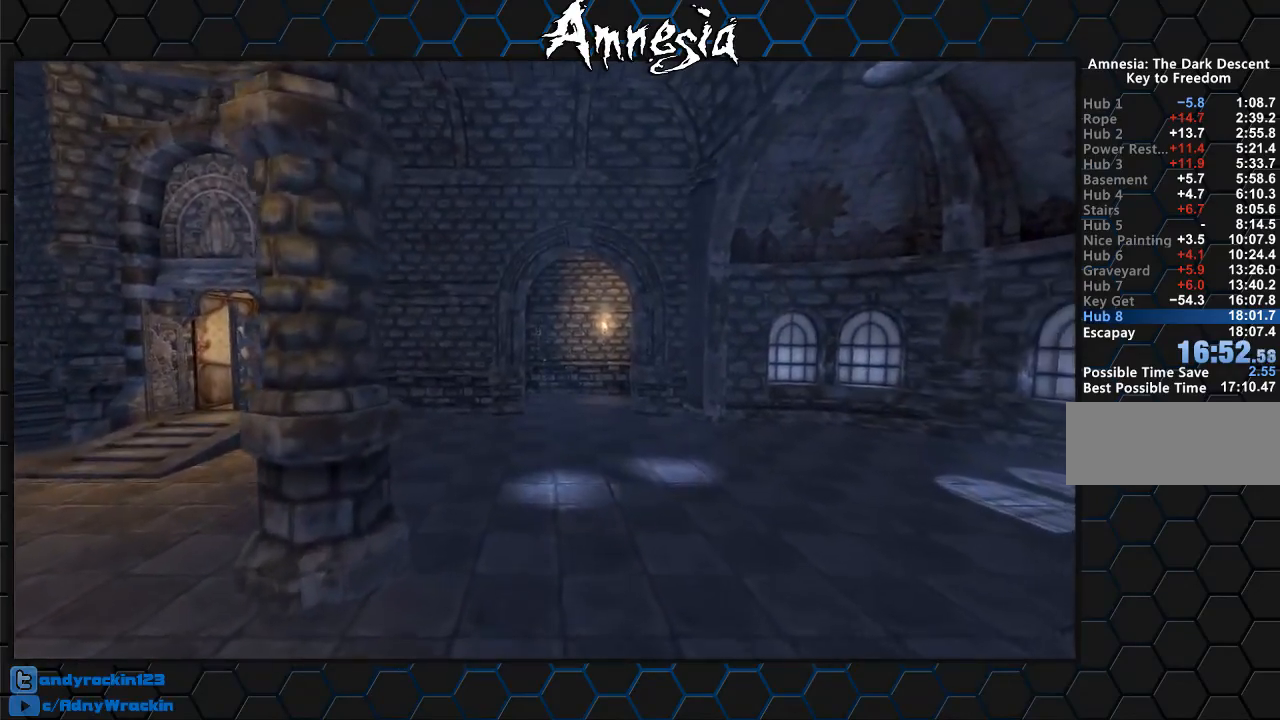
{"keys": ["shift", "w"], "mouse": [], "events": [[167, "mouse_wheel_up", "down"], [317, "mouse_wheel_up", "up"]]}
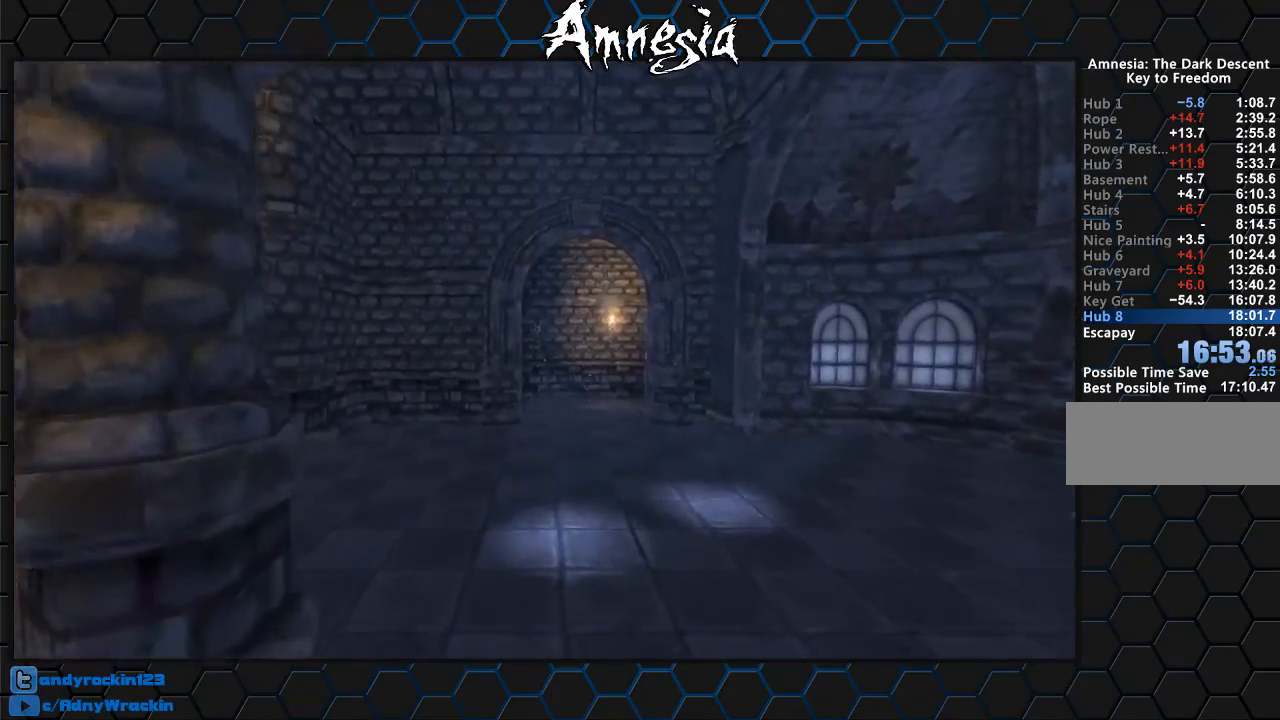
{"keys": ["shift", "w"], "mouse": ["wheel_down"], "events": [[367, "mouse_wheel_down", "down"]]}
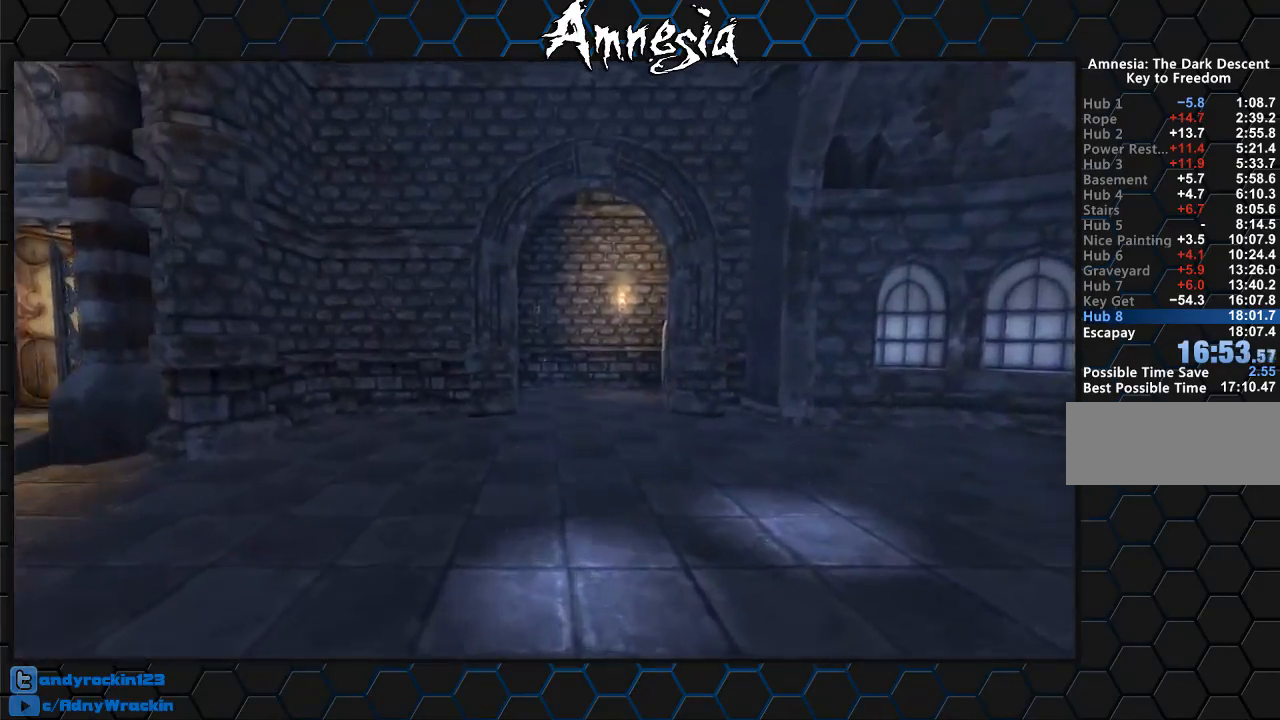
{"keys": ["shift", "w"], "mouse": [], "events": [[17, "mouse_wheel_down", "up"]]}
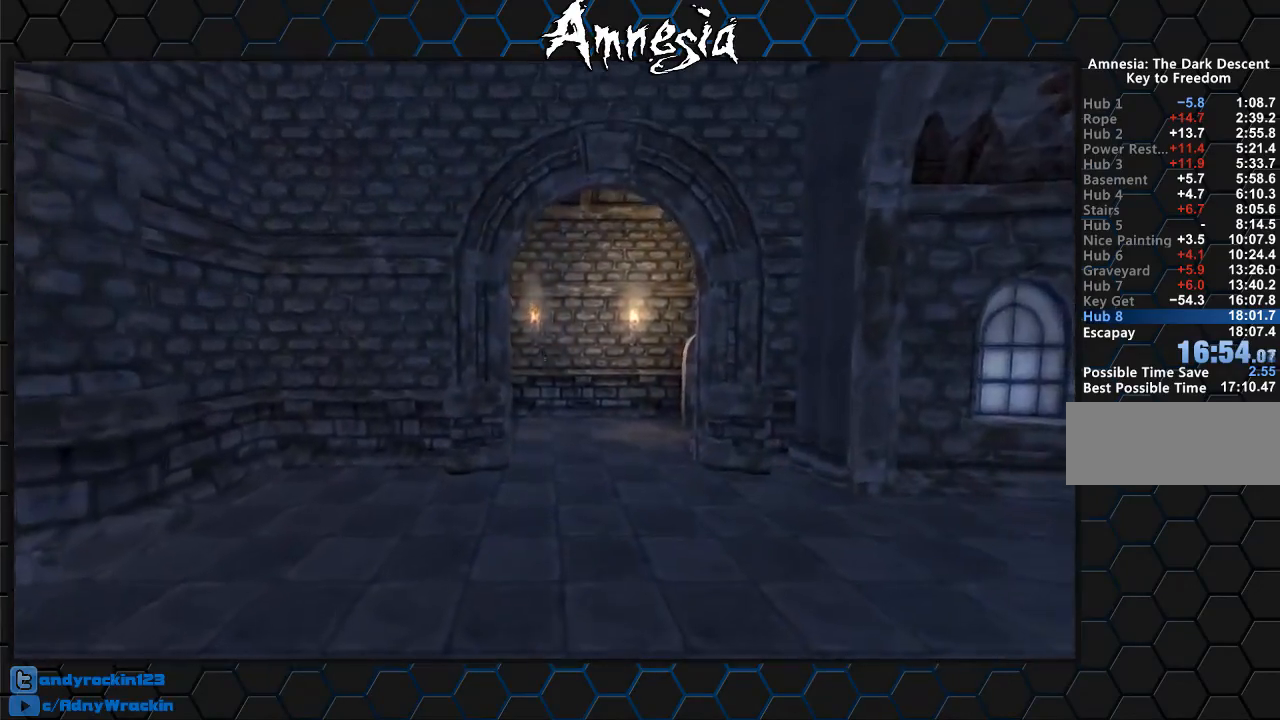
{"keys": ["shift", "w"], "mouse": [], "events": [[166, "mouse_wheel_up", "down"], [317, "mouse_wheel_up", "up"]]}
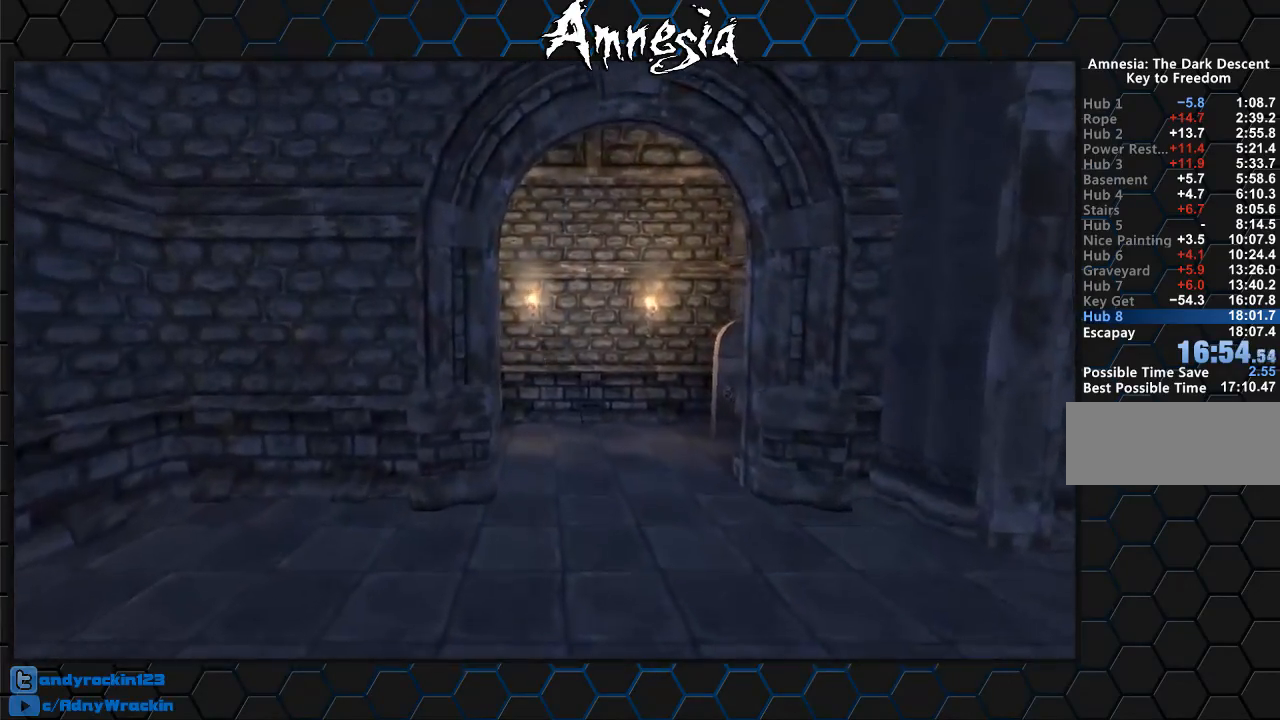
{"keys": ["shift", "w"], "mouse": ["wheel_up"], "events": [[417, "mouse_wheel_up", "down"]]}
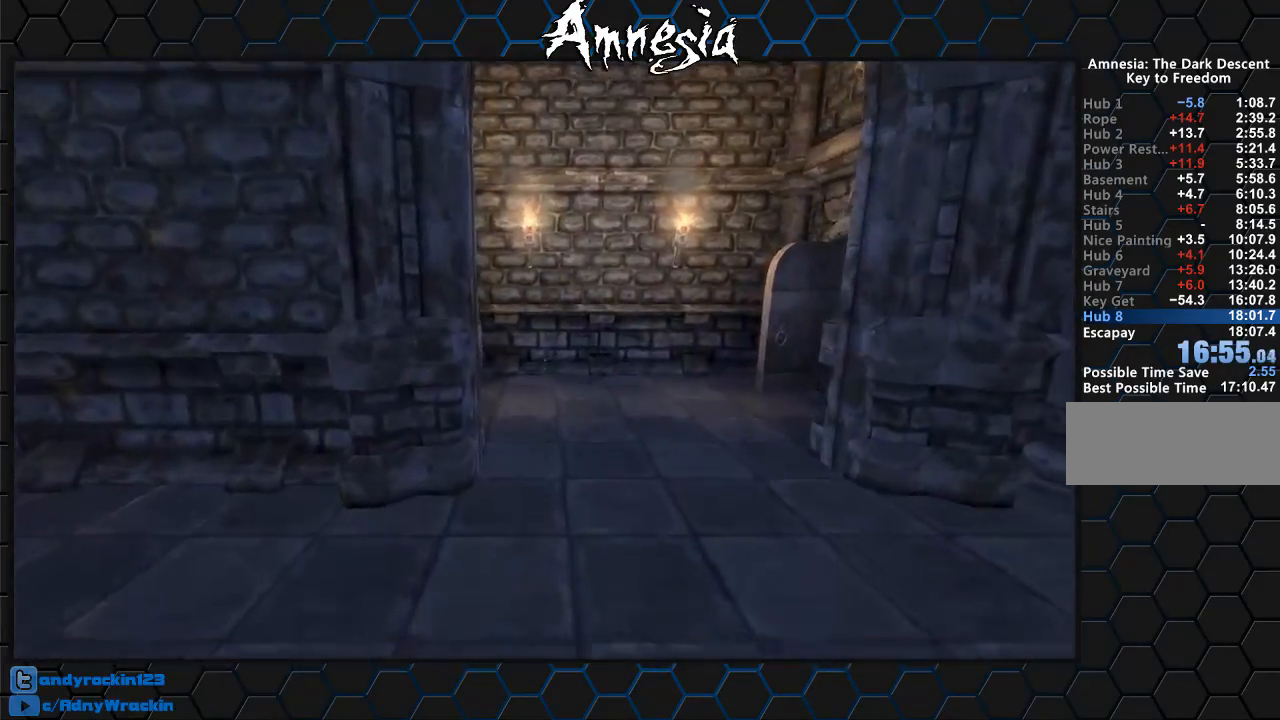
{"keys": ["shift", "w"], "mouse": [], "events": [[16, "mouse_wheel_up", "up"]]}
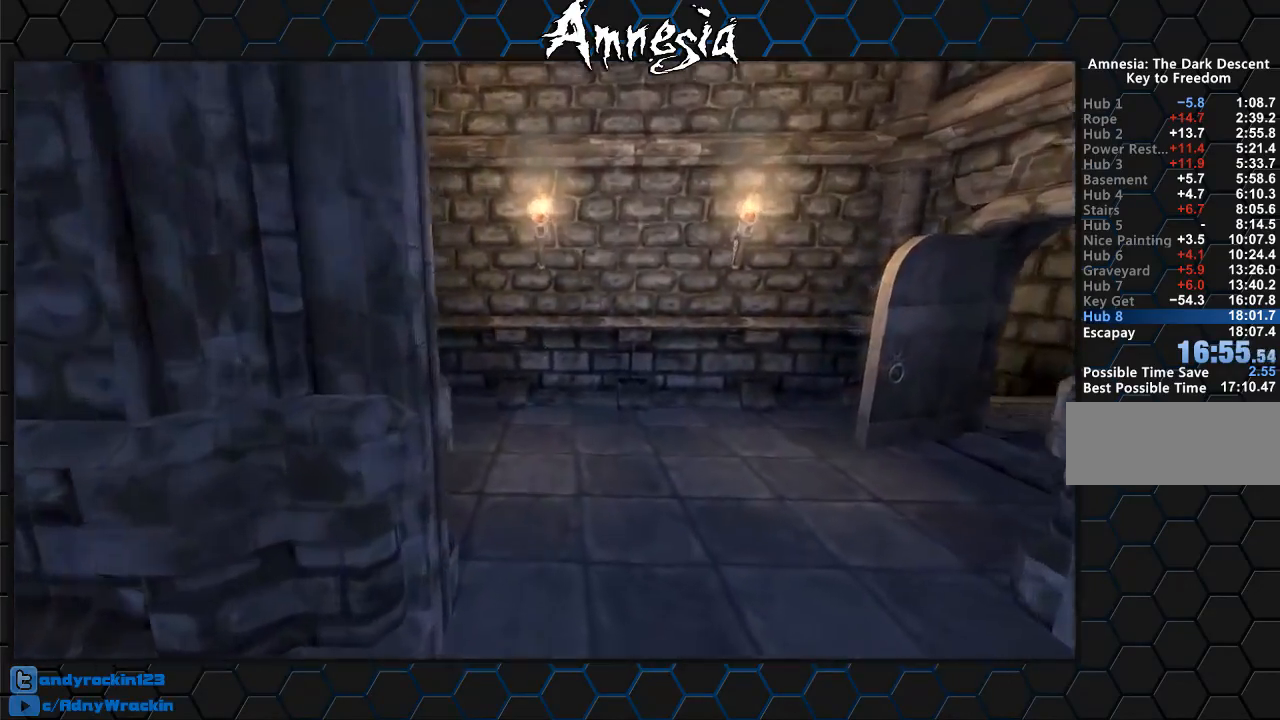
{"keys": ["shift", "w"], "mouse": [], "events": []}
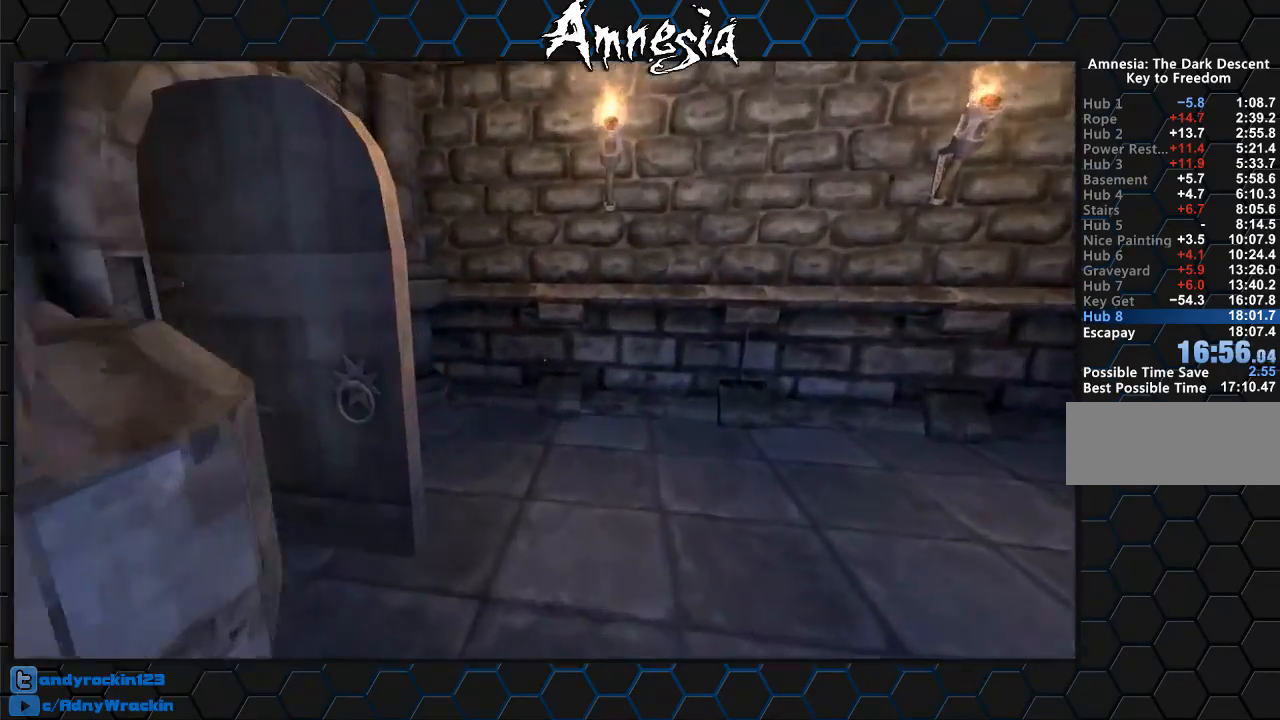
{"keys": ["shift", "w"], "mouse": [], "events": []}
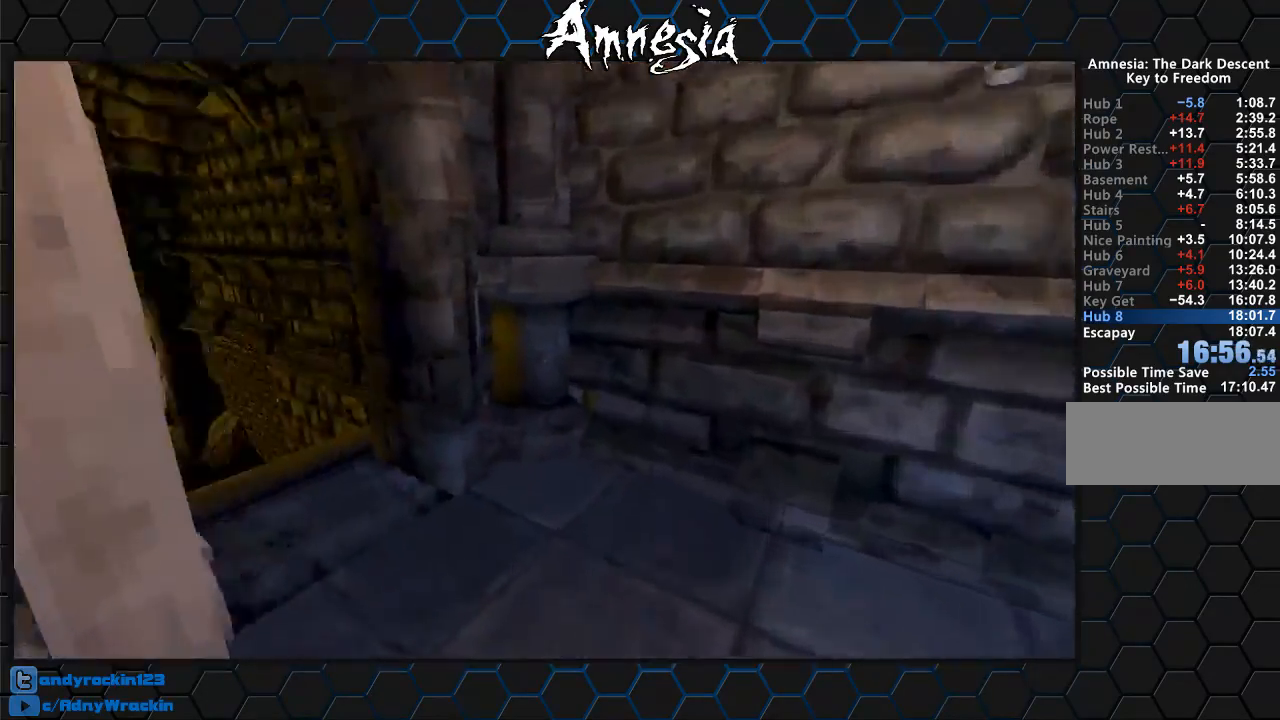
{"keys": ["shift", "w"], "mouse": [], "events": []}
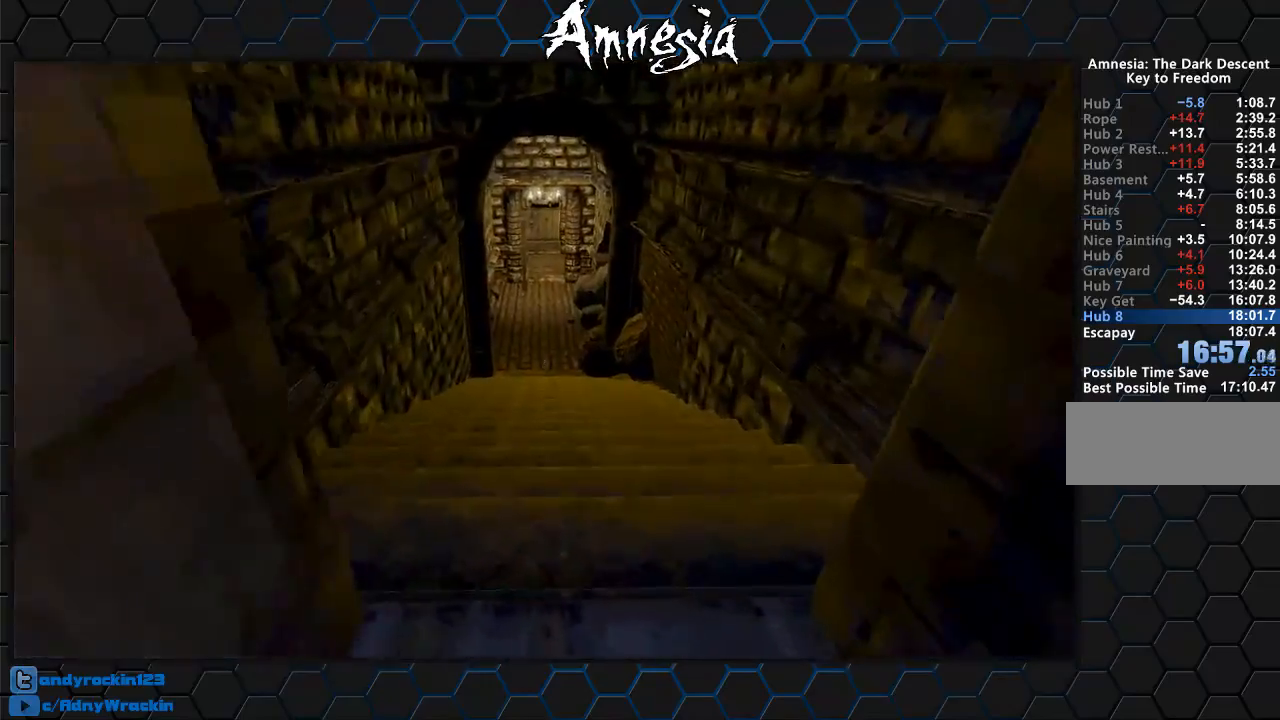
{"keys": ["shift", "w"], "mouse": [], "events": [[166, "mouse_wheel_up", "down"], [300, "mouse_wheel_up", "up"]]}
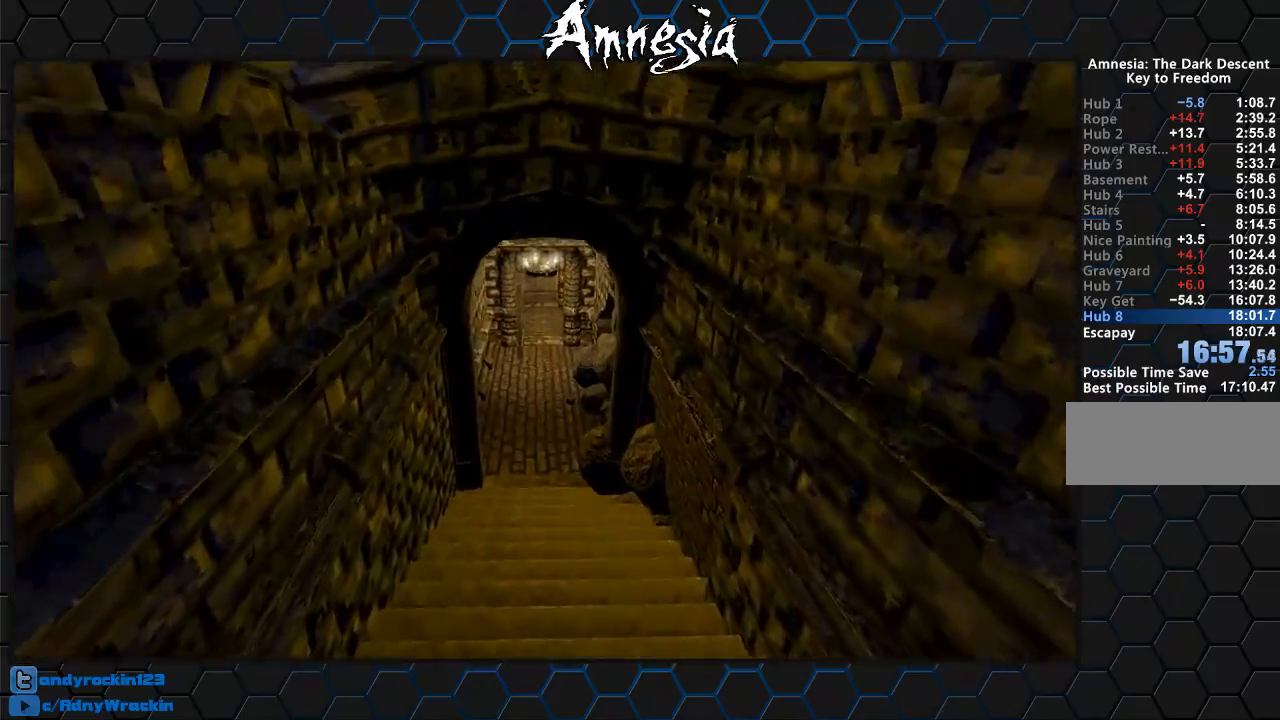
{"keys": ["shift", "w"], "mouse": [], "events": []}
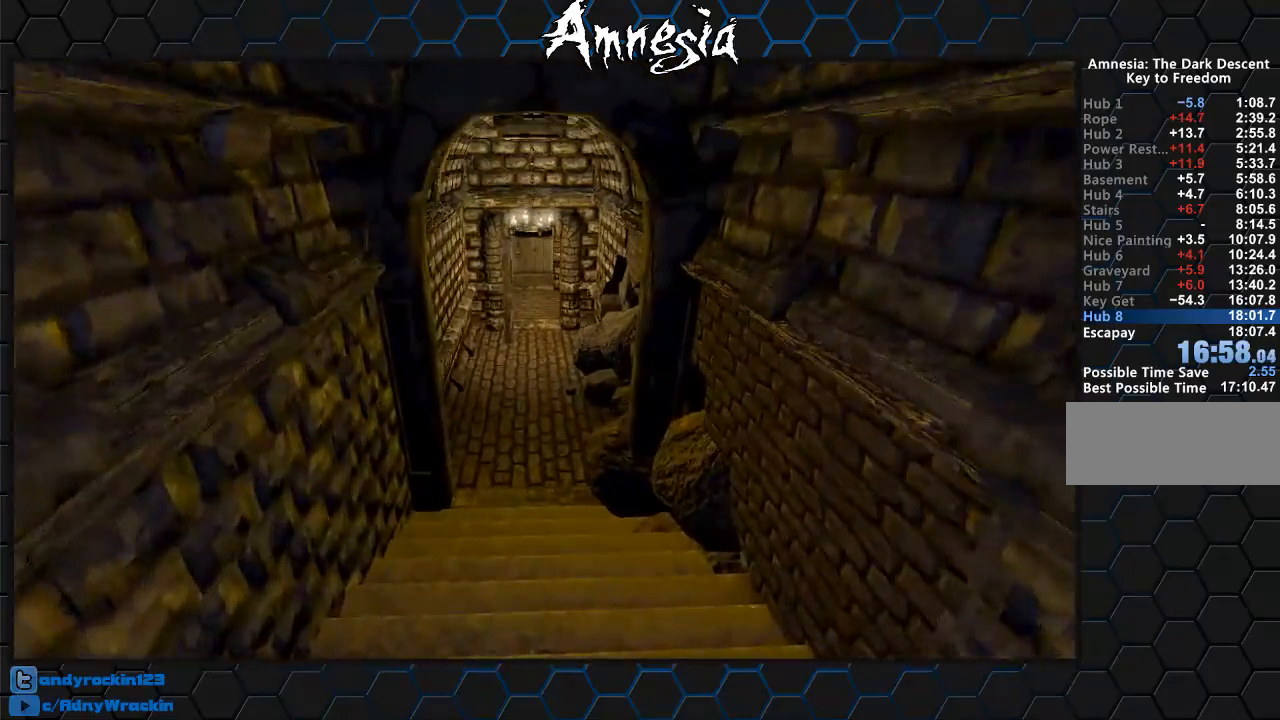
{"keys": ["shift", "w"], "mouse": ["wheel_up"], "events": [[17, "mouse_wheel_down", "down"], [167, "mouse_wheel_down", "up"], [467, "mouse_wheel_up", "down"]]}
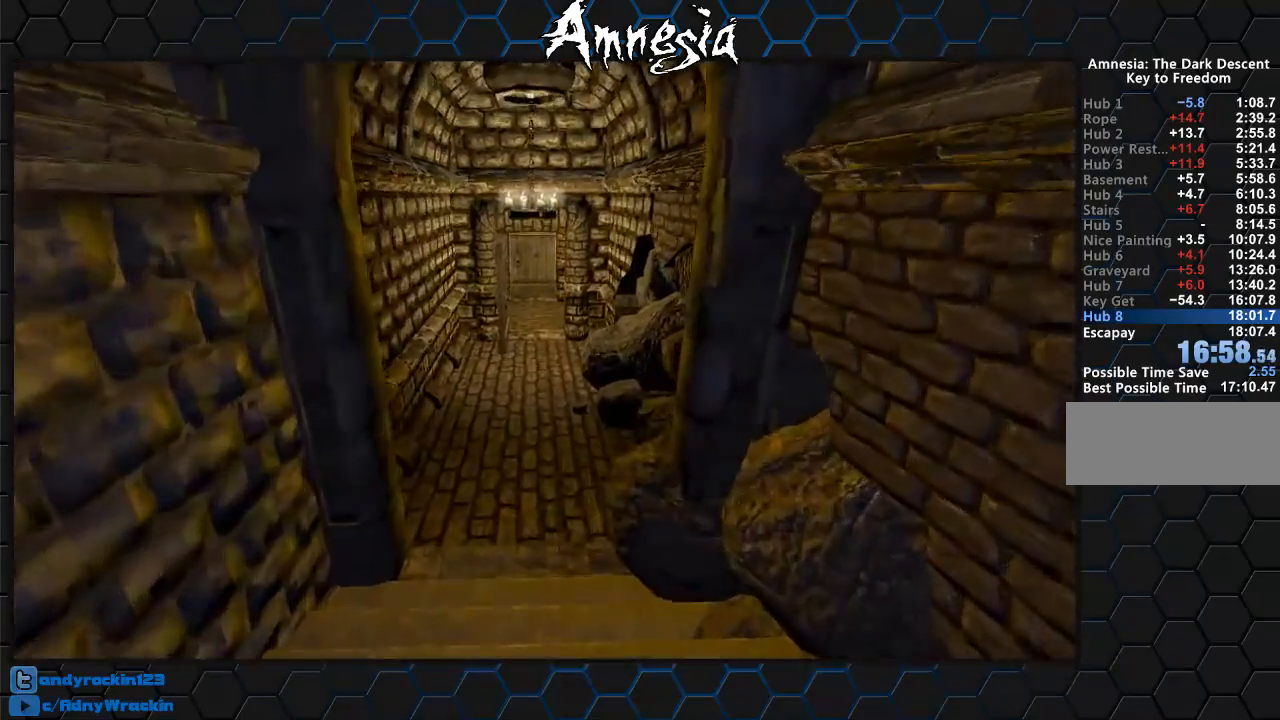
{"keys": ["shift", "w"], "mouse": [], "events": [[134, "mouse_wheel_up", "up"]]}
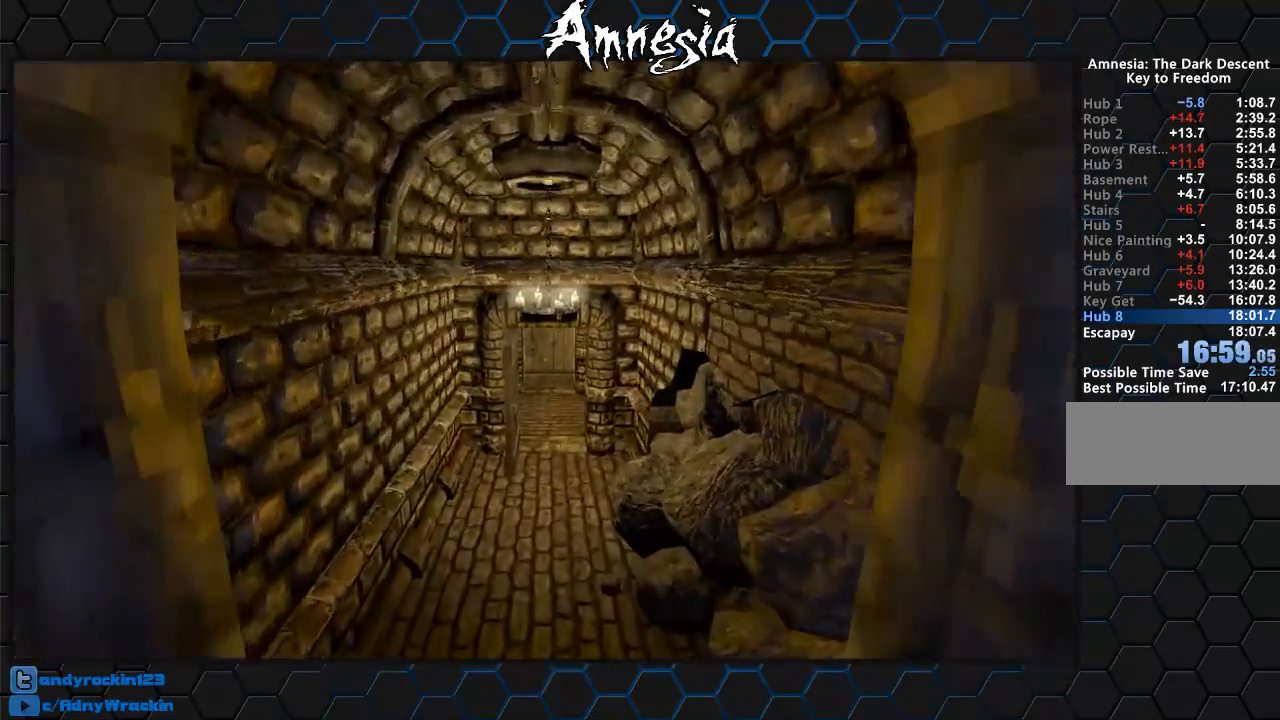
{"keys": ["shift", "w"], "mouse": [], "events": [[367, "mouse_wheel_up", "down"], [500, "mouse_wheel_up", "up"]]}
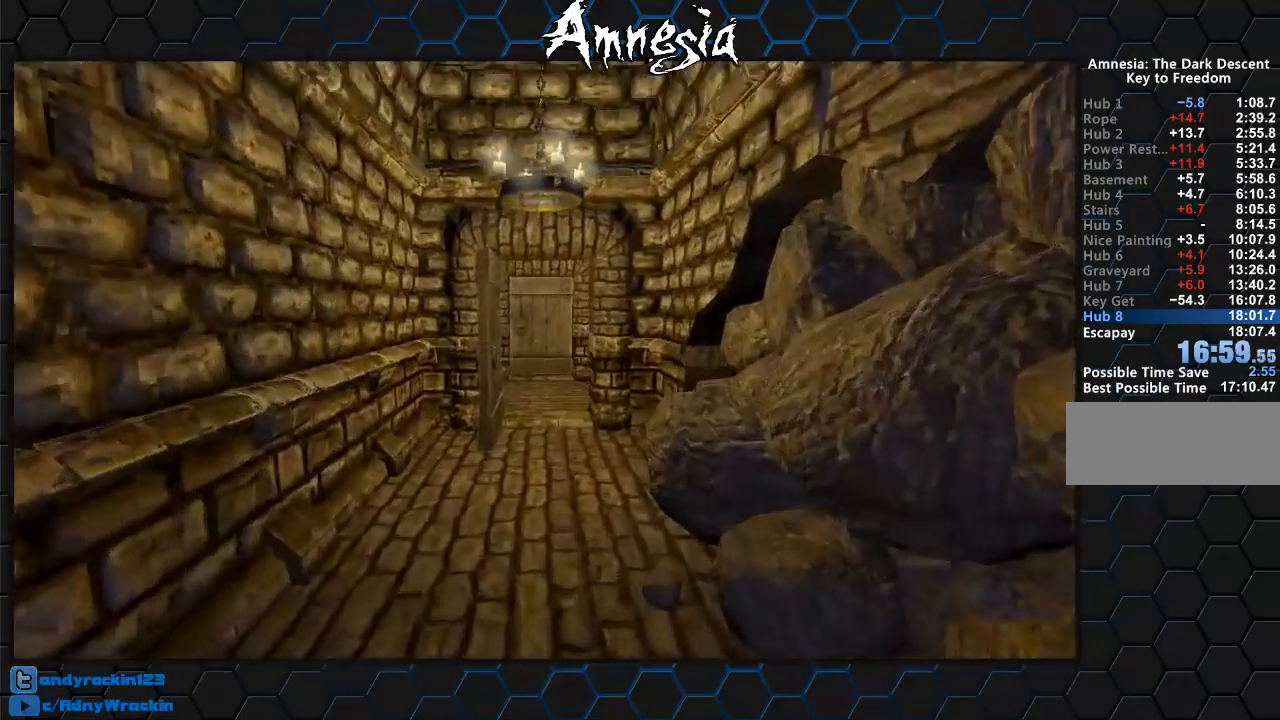
{"keys": [], "mouse": [], "events": [[301, "shift", "up"], [334, "tab", "down"], [351, "w", "up"], [484, "tab", "up"]]}
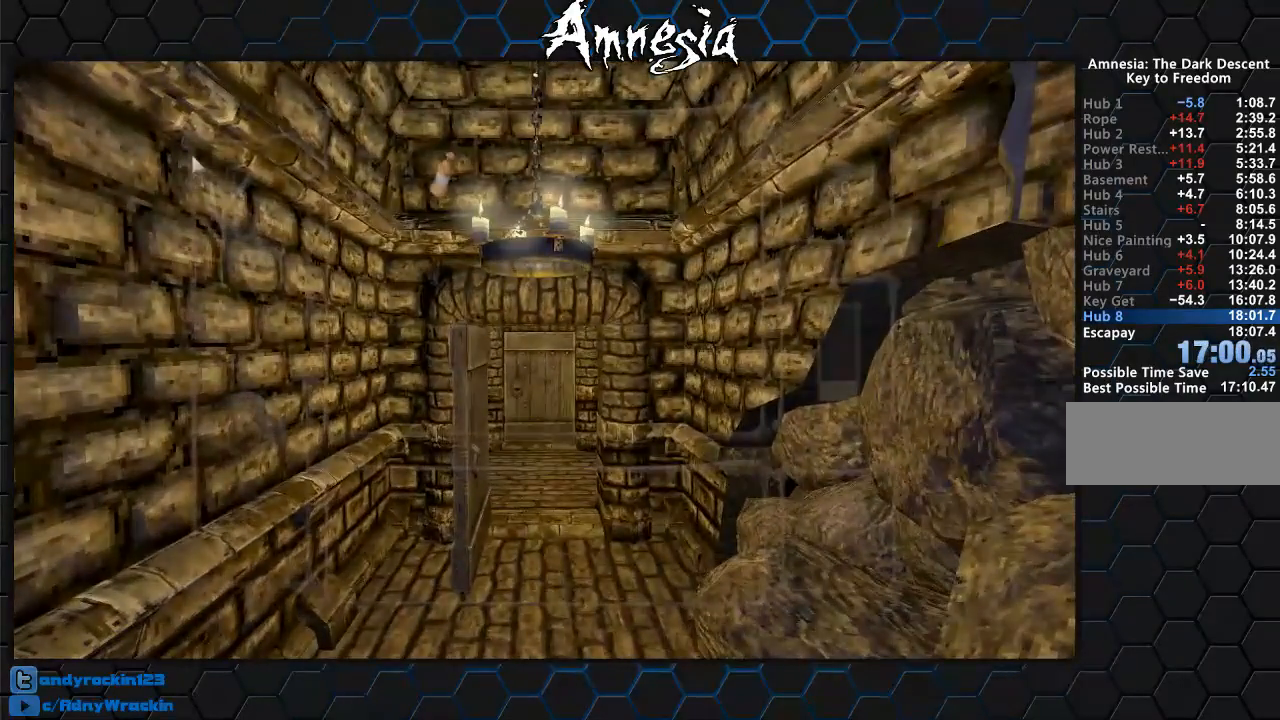
{"keys": [], "mouse": [], "events": []}
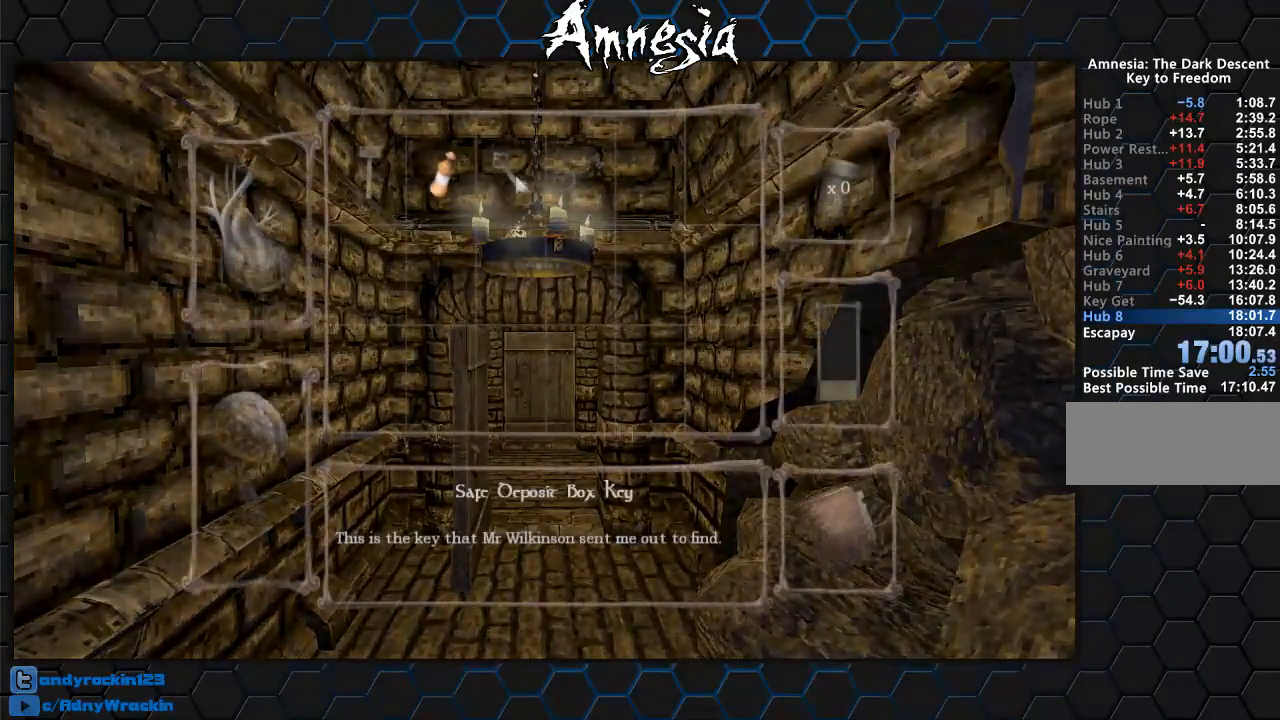
{"keys": [], "mouse": ["left"], "events": [[317, "mouse_left", "down"], [384, "mouse_left", "up"], [451, "mouse_left", "down"]]}
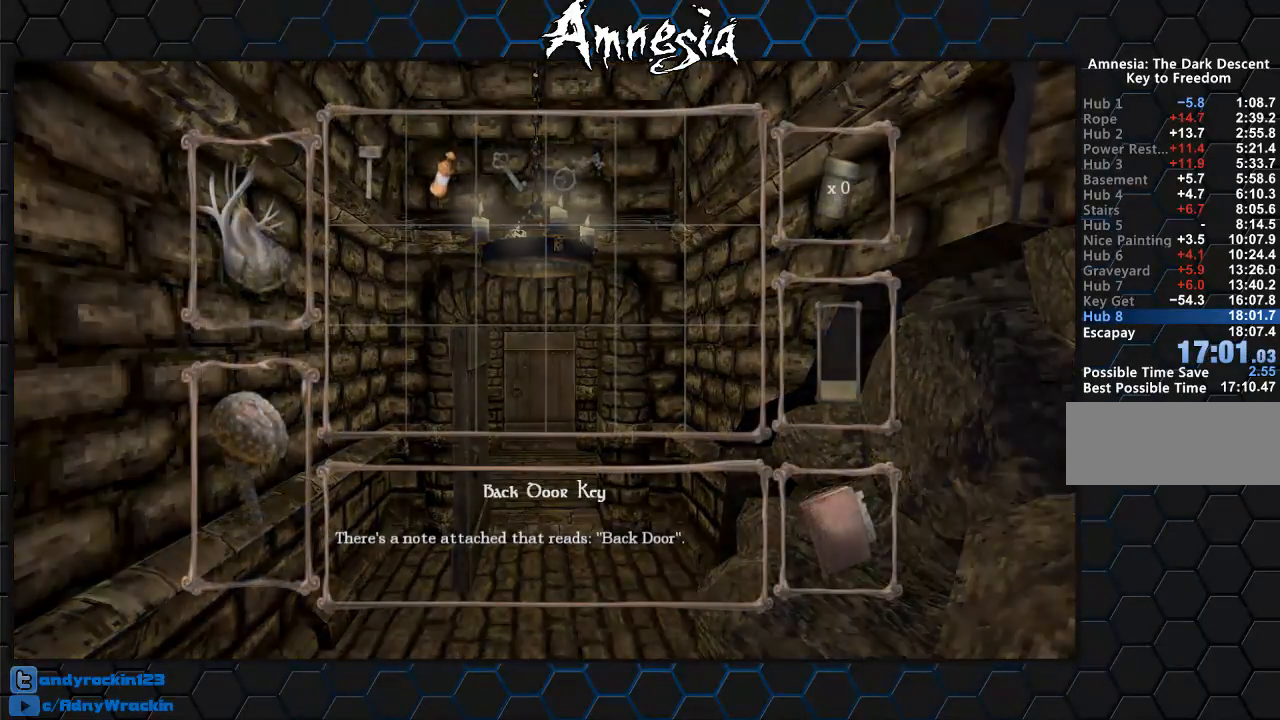
{"keys": ["shift", "w"], "mouse": [], "events": [[67, "mouse_left", "up"], [133, "w", "down"], [284, "shift", "down"]]}
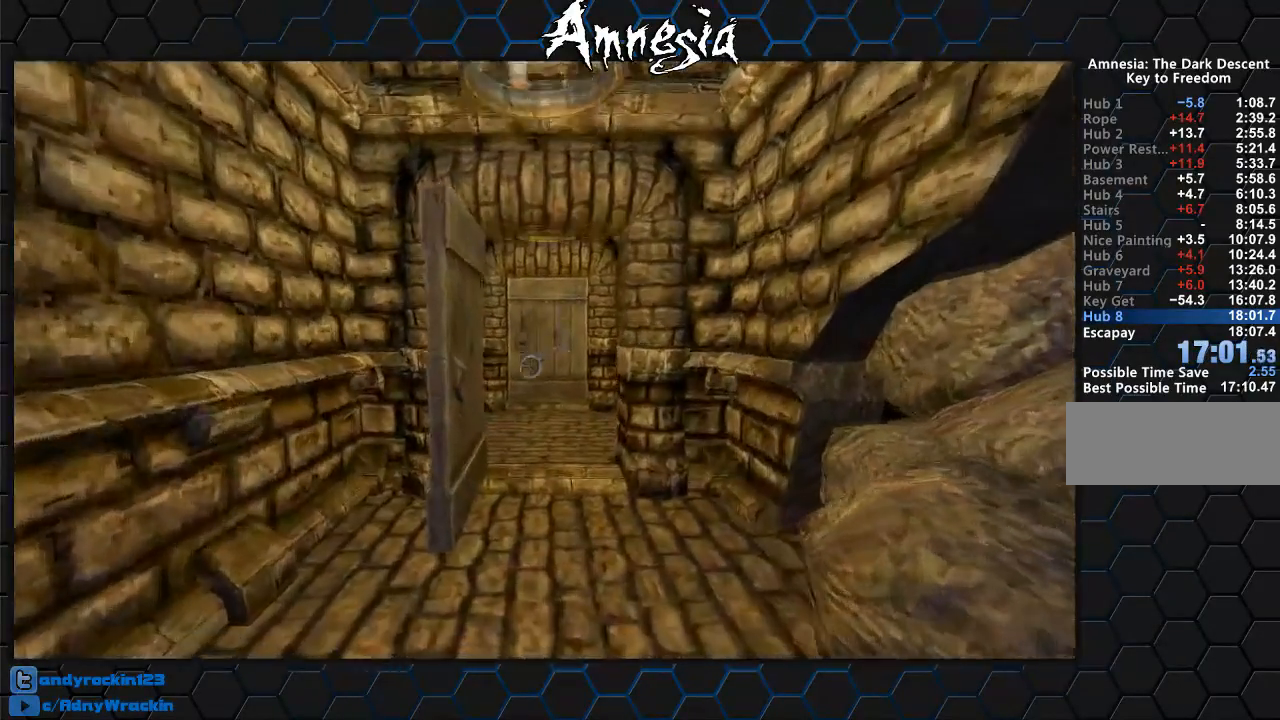
{"keys": ["shift", "w"], "mouse": [], "events": [[67, "mouse_wheel_up", "down"], [217, "mouse_wheel_up", "up"]]}
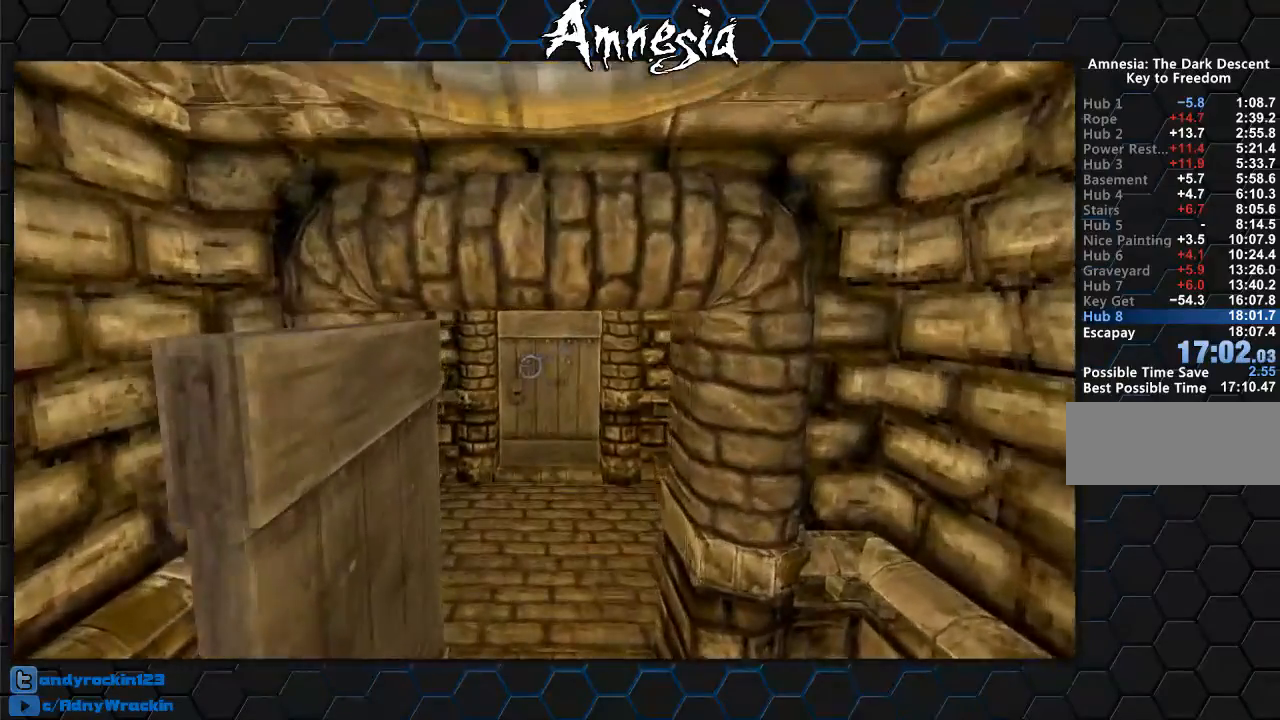
{"keys": ["shift", "w"], "mouse": [], "events": []}